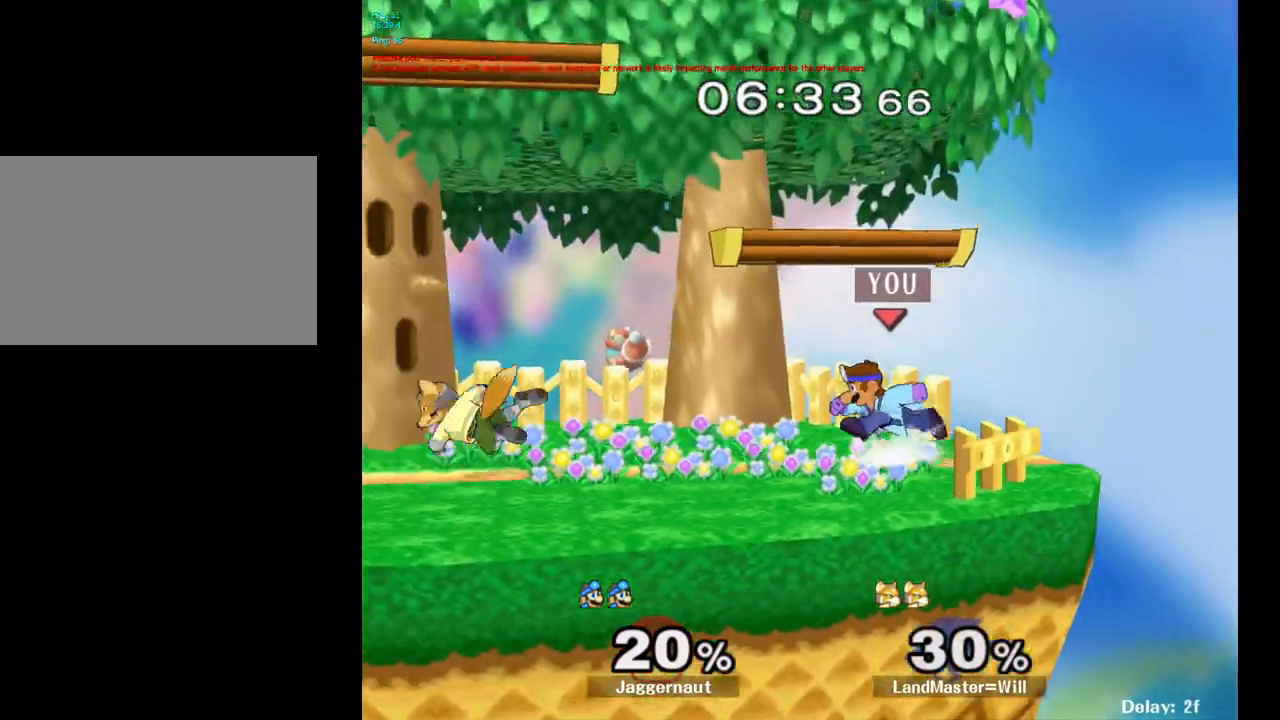
Gameplay with a controller (Nintendo layout); each line is a JSON object with the inputs held at the frame after it. "events" lists button and stick changes between this image and that frame as [ms after this image, input, new state], when the widget could be followed in between. Not read: L3 R3.
{"buttons": [], "left_stick": "center", "right_stick": "center", "events": [[333, "A", "down"], [467, "A", "up"], [483, "left_stick", "center"]]}
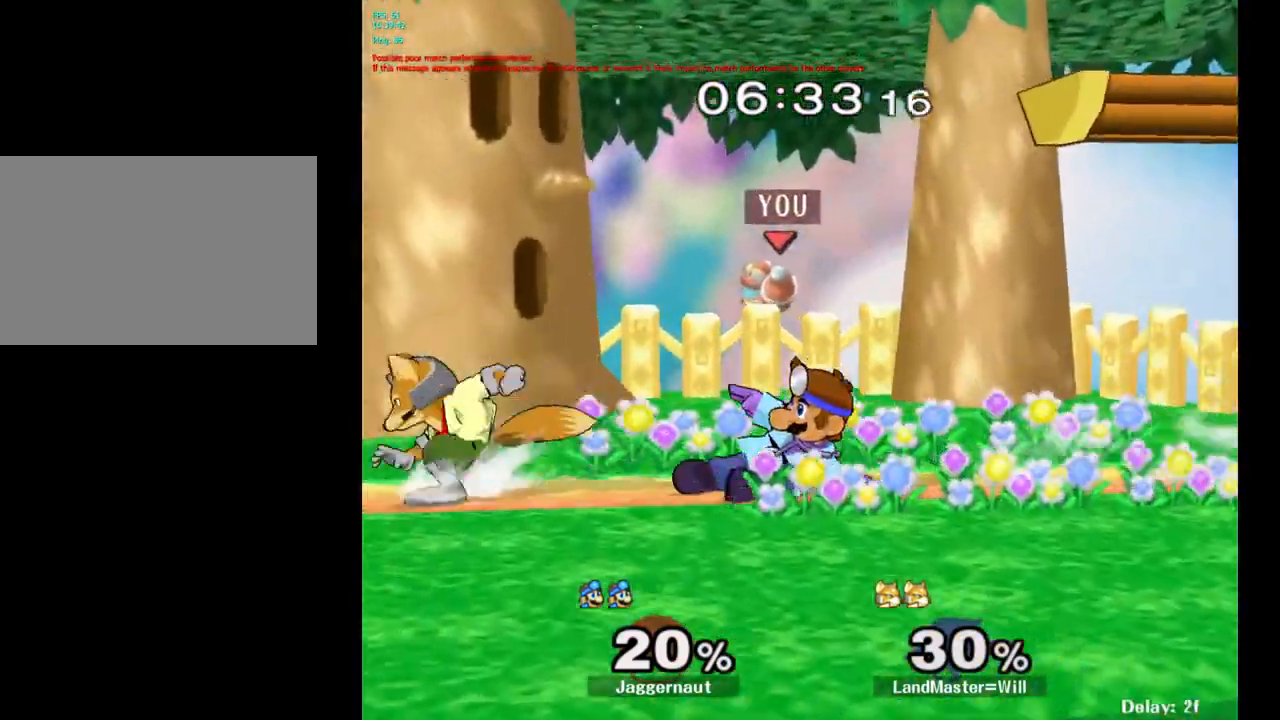
{"buttons": [], "left_stick": "center", "right_stick": "center", "events": [[250, "left_stick", "up"], [500, "left_stick", "center"]]}
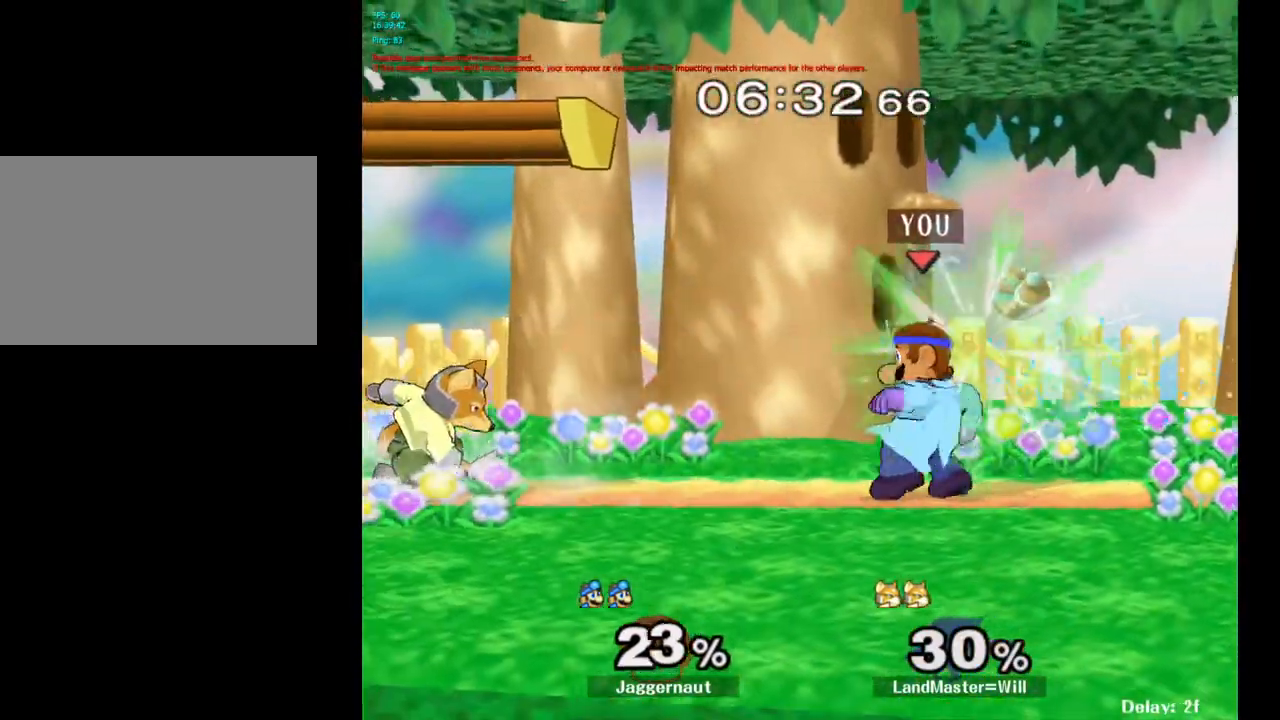
{"buttons": [], "left_stick": "center", "right_stick": "center", "events": [[67, "A", "down"], [217, "A", "up"]]}
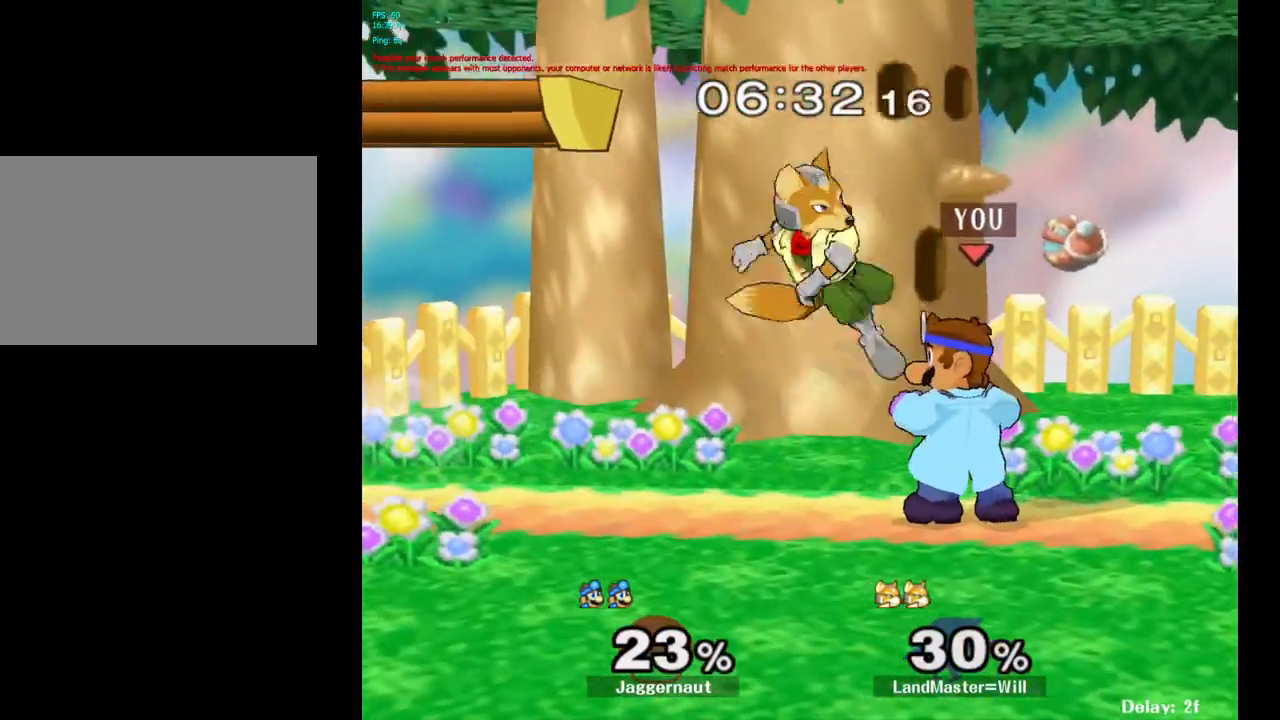
{"buttons": ["R1"], "left_stick": "center", "right_stick": "center", "events": [[67, "R1", "down"], [67, "left_stick", "right"], [333, "left_stick", "center"]]}
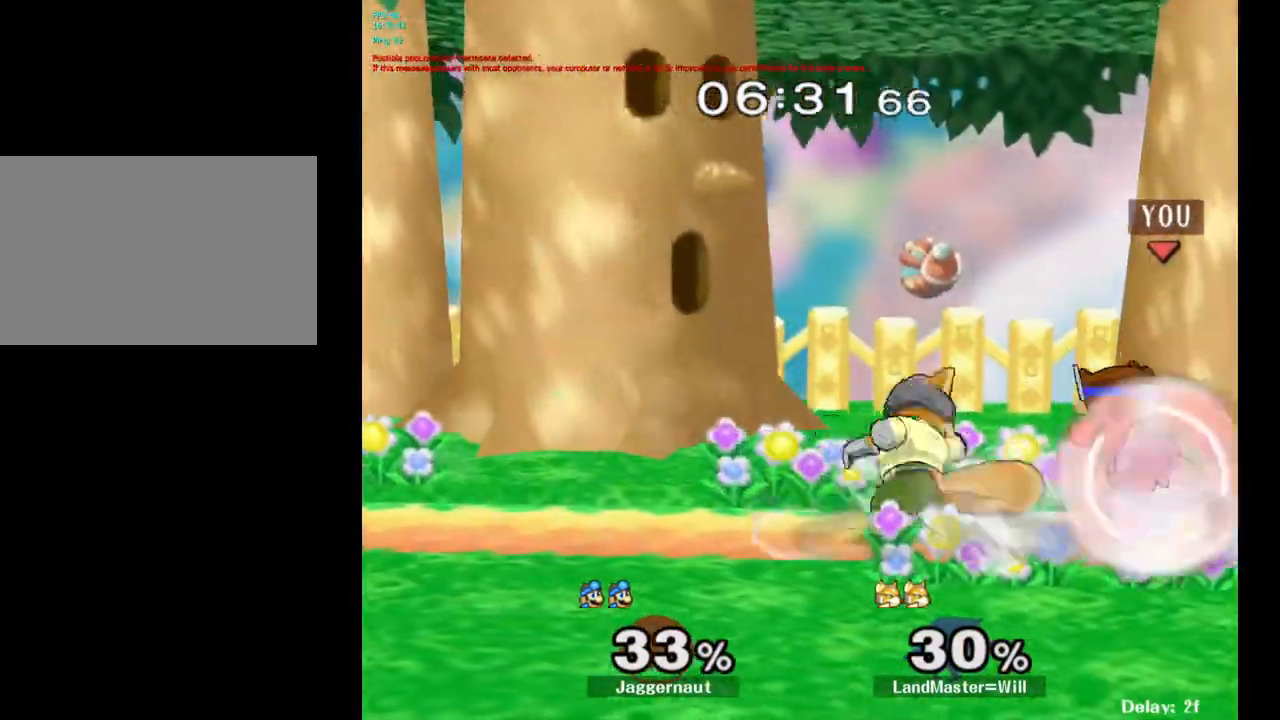
{"buttons": [], "left_stick": "center", "right_stick": "center", "events": [[33, "left_stick", "left"], [267, "left_stick", "center"], [317, "R1", "up"]]}
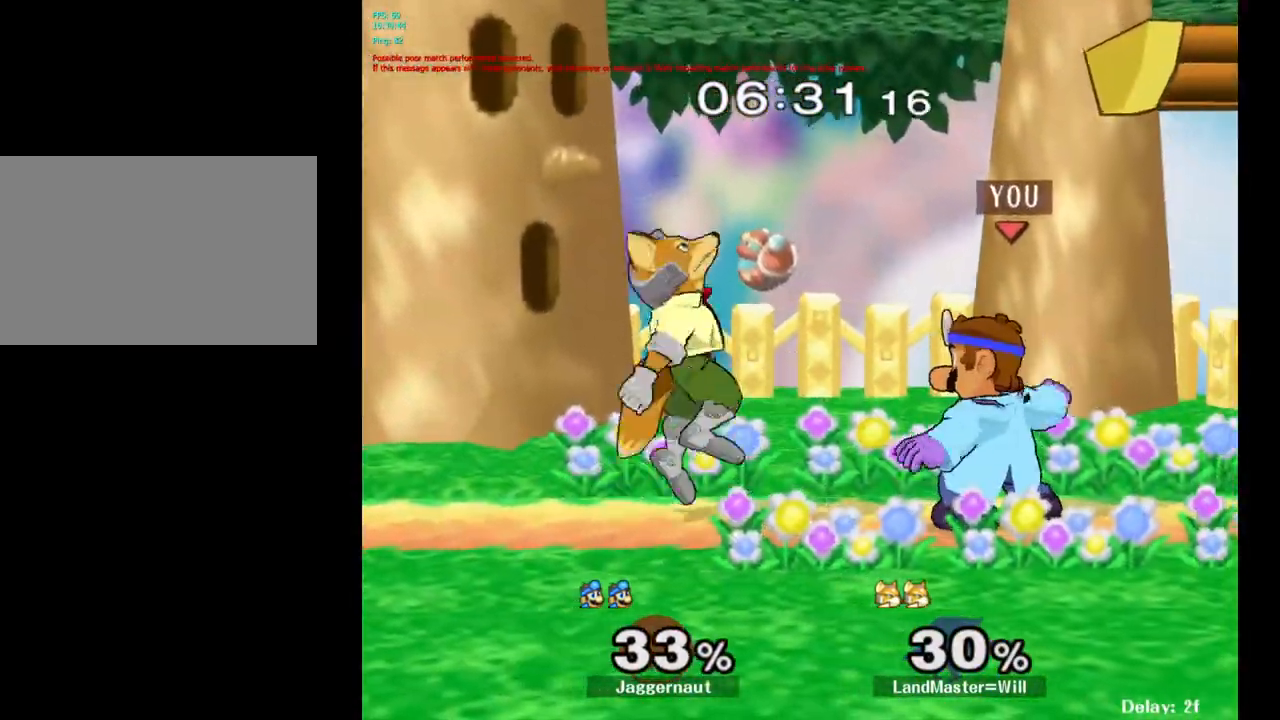
{"buttons": ["Y"], "left_stick": "down-left", "right_stick": "center", "events": [[33, "Y", "down"], [67, "left_stick", "down-right"], [100, "R1", "down"], [233, "Y", "up"], [250, "R1", "up"], [300, "left_stick", "center"], [433, "Y", "down"], [433, "left_stick", "down-left"]]}
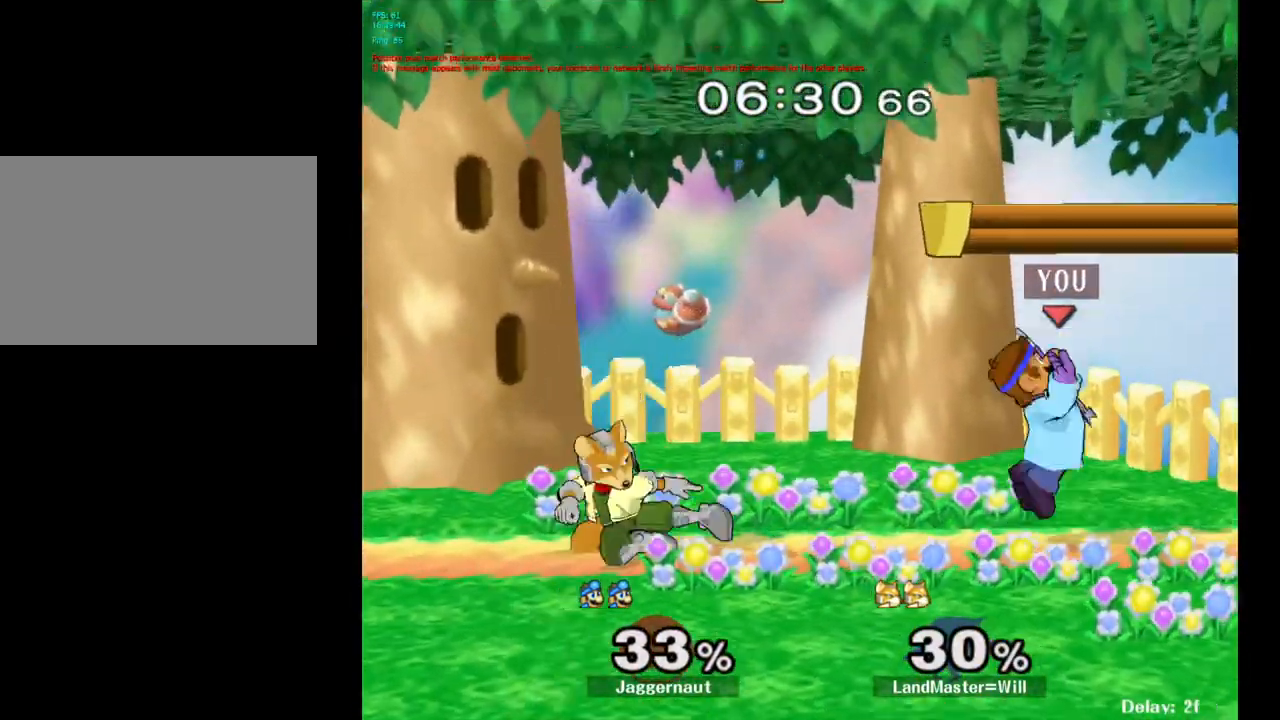
{"buttons": [], "left_stick": "down", "right_stick": "center", "events": [[33, "Y", "up"], [133, "left_stick", "center"], [350, "A", "down"], [417, "A", "up"], [433, "left_stick", "down"]]}
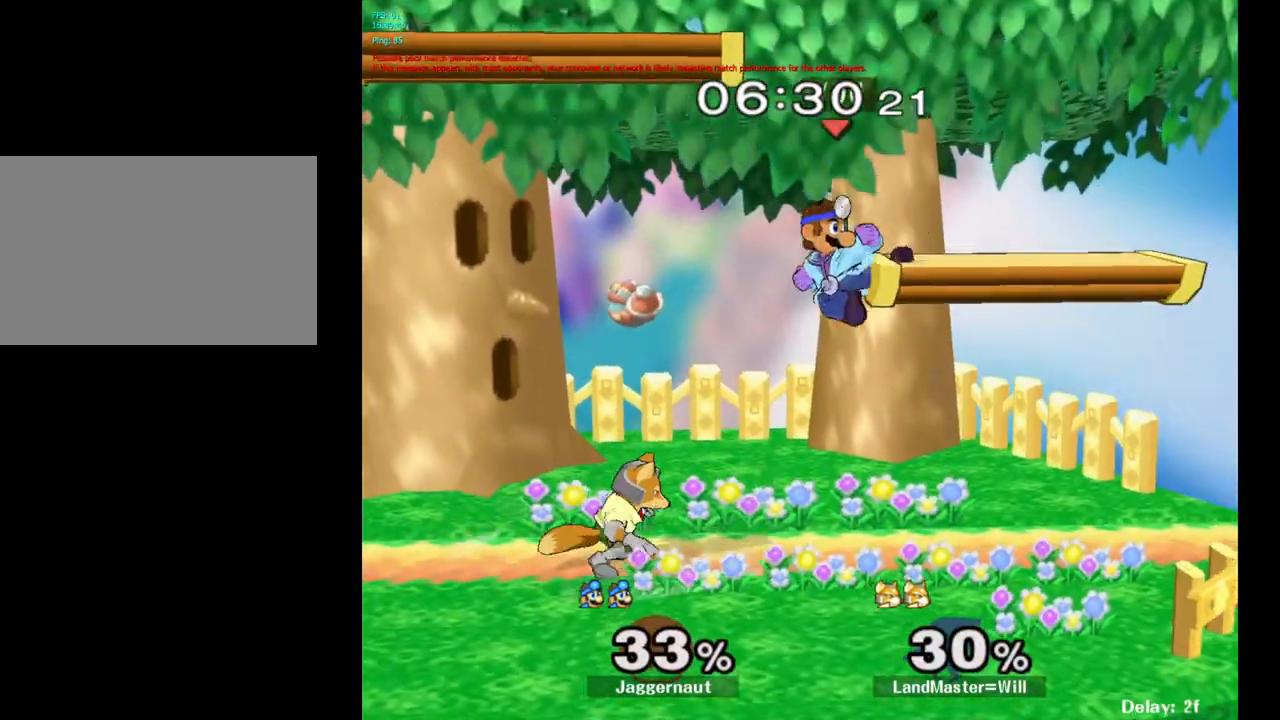
{"buttons": ["R1"], "left_stick": "right", "right_stick": "center", "events": [[183, "left_stick", "right"], [217, "R1", "down"], [383, "left_stick", "center"], [433, "left_stick", "right"]]}
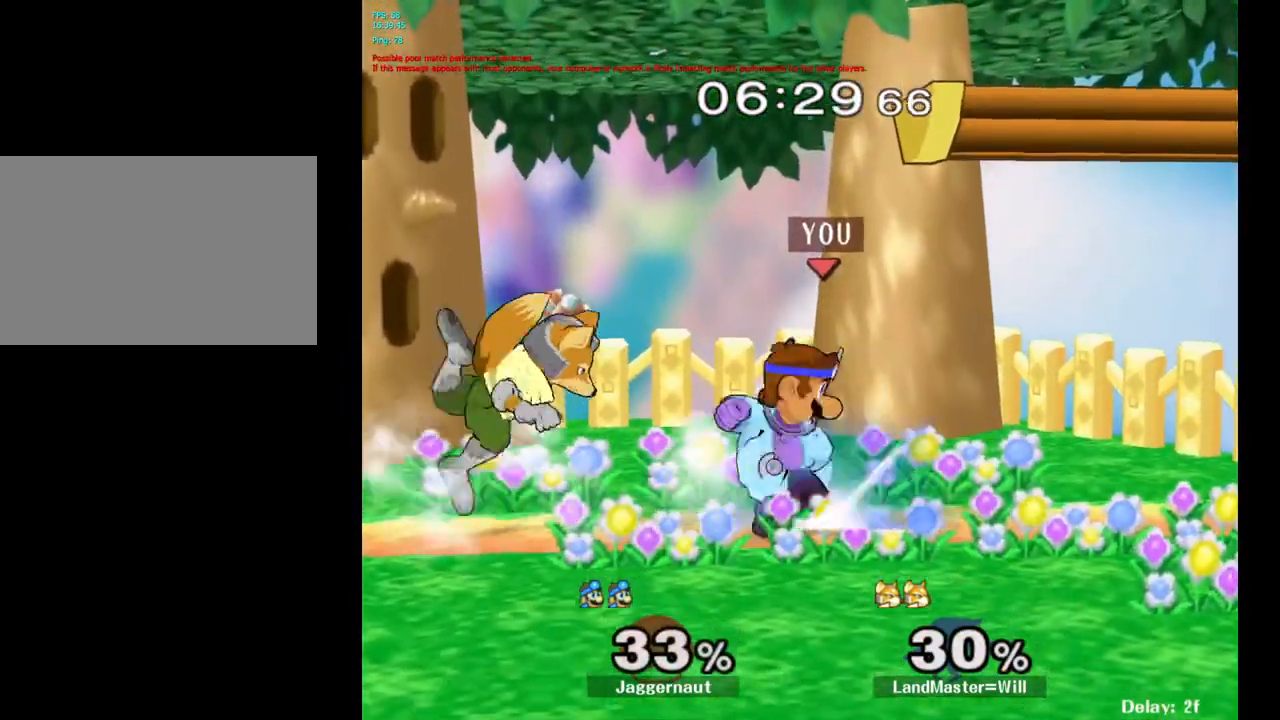
{"buttons": [], "left_stick": "left", "right_stick": "center", "events": [[183, "left_stick", "center"], [317, "R1", "up"], [483, "left_stick", "left"]]}
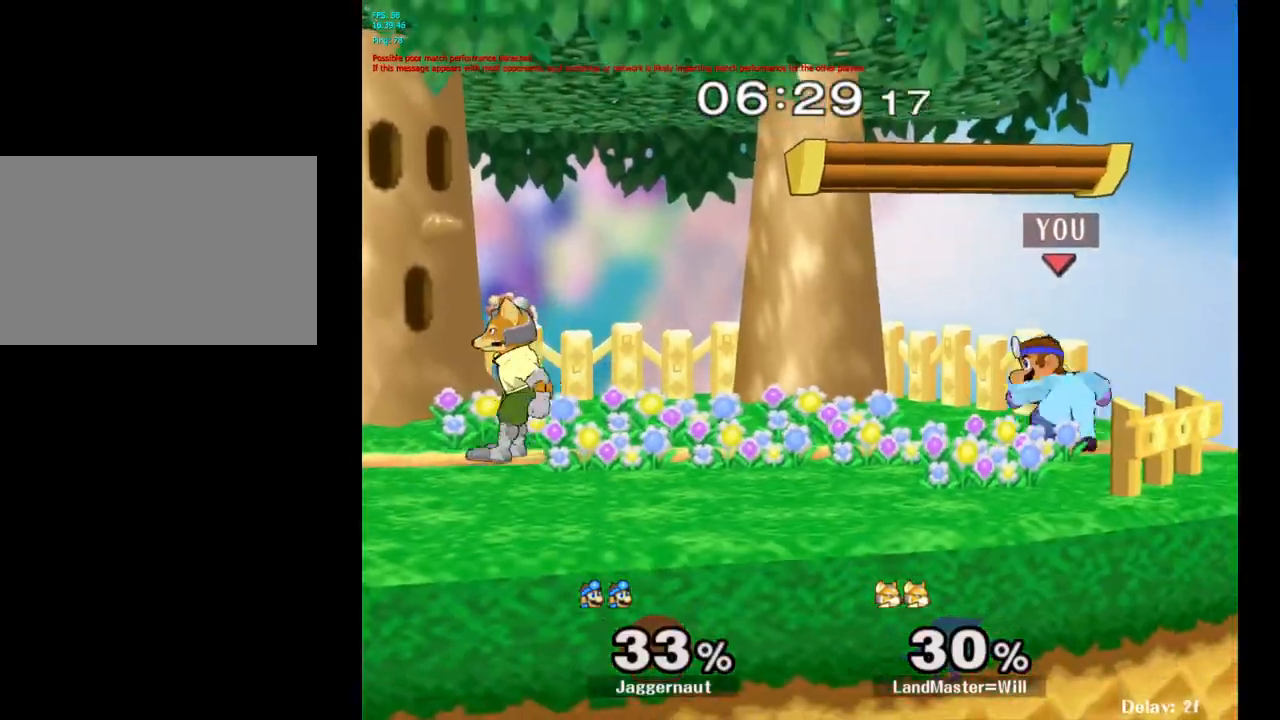
{"buttons": ["A"], "left_stick": "center", "right_stick": "center", "events": [[150, "Y", "down"], [250, "left_stick", "center"], [367, "A", "down"], [433, "Y", "up"]]}
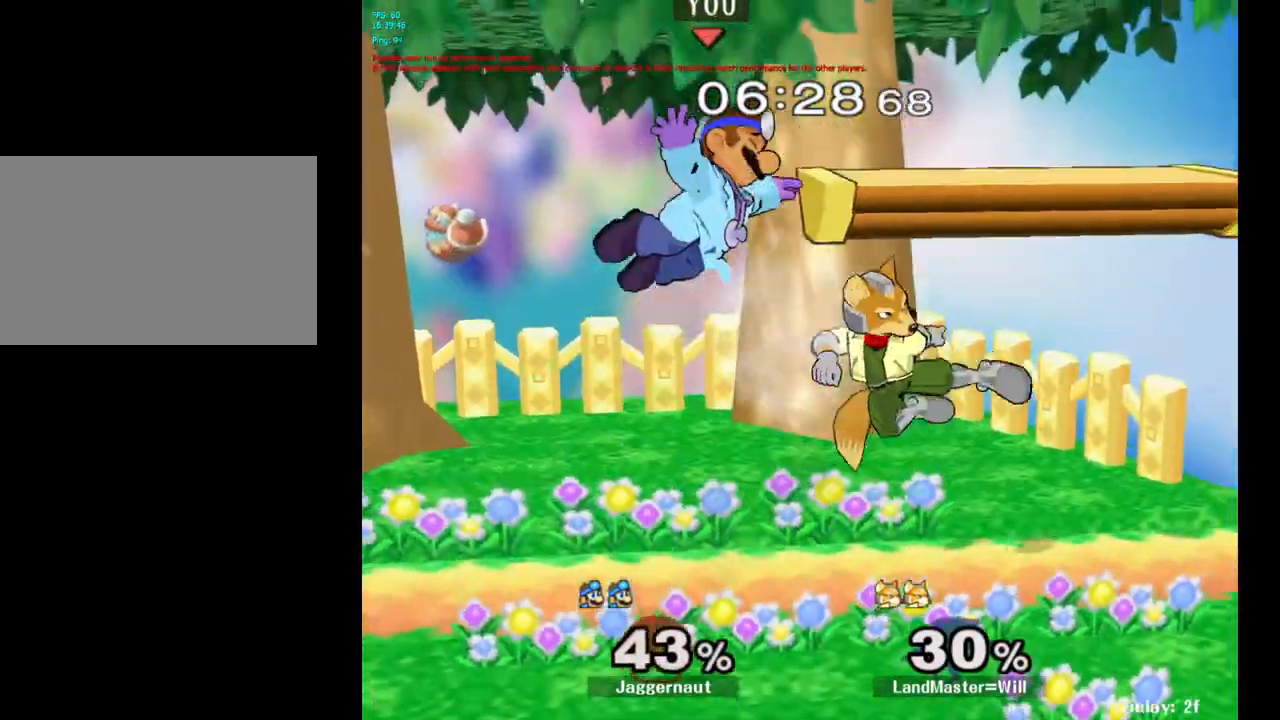
{"buttons": ["Y"], "left_stick": "center", "right_stick": "center", "events": [[67, "A", "up"], [167, "left_stick", "left"], [250, "left_stick", "center"], [400, "Y", "down"]]}
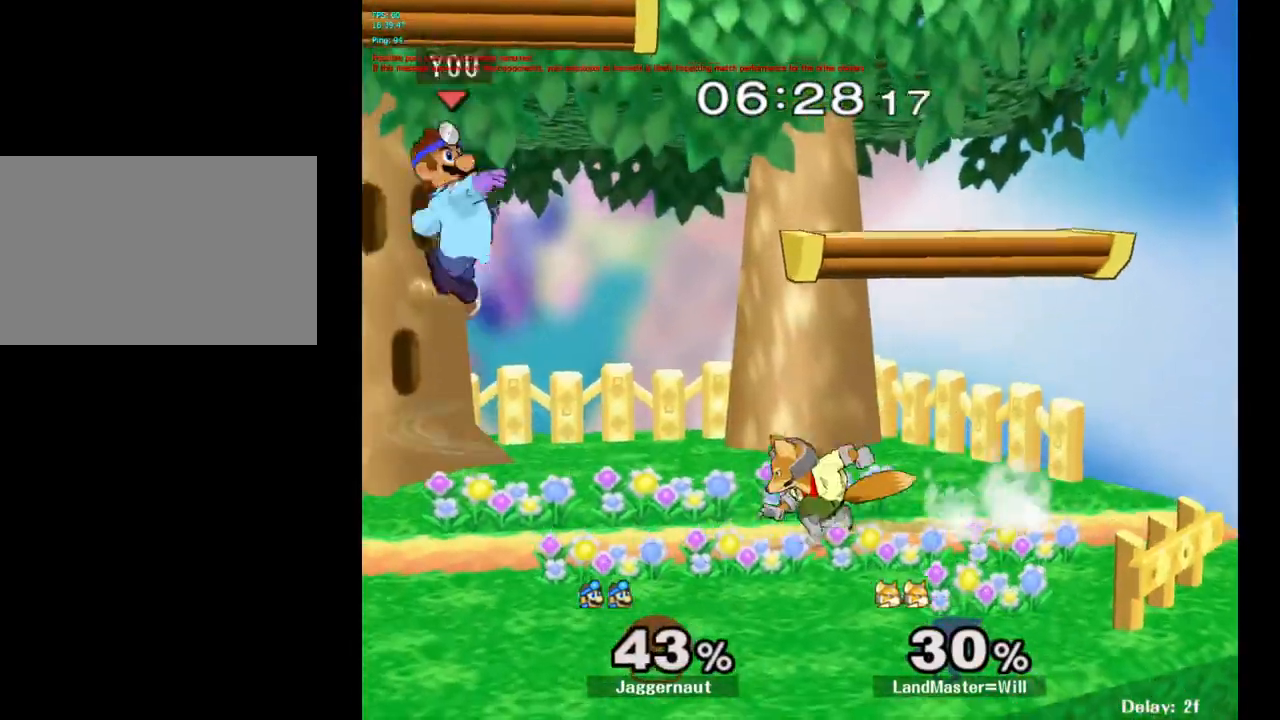
{"buttons": [], "left_stick": "center", "right_stick": "center", "events": [[67, "Y", "up"], [367, "right_stick", "left"], [467, "right_stick", "center"]]}
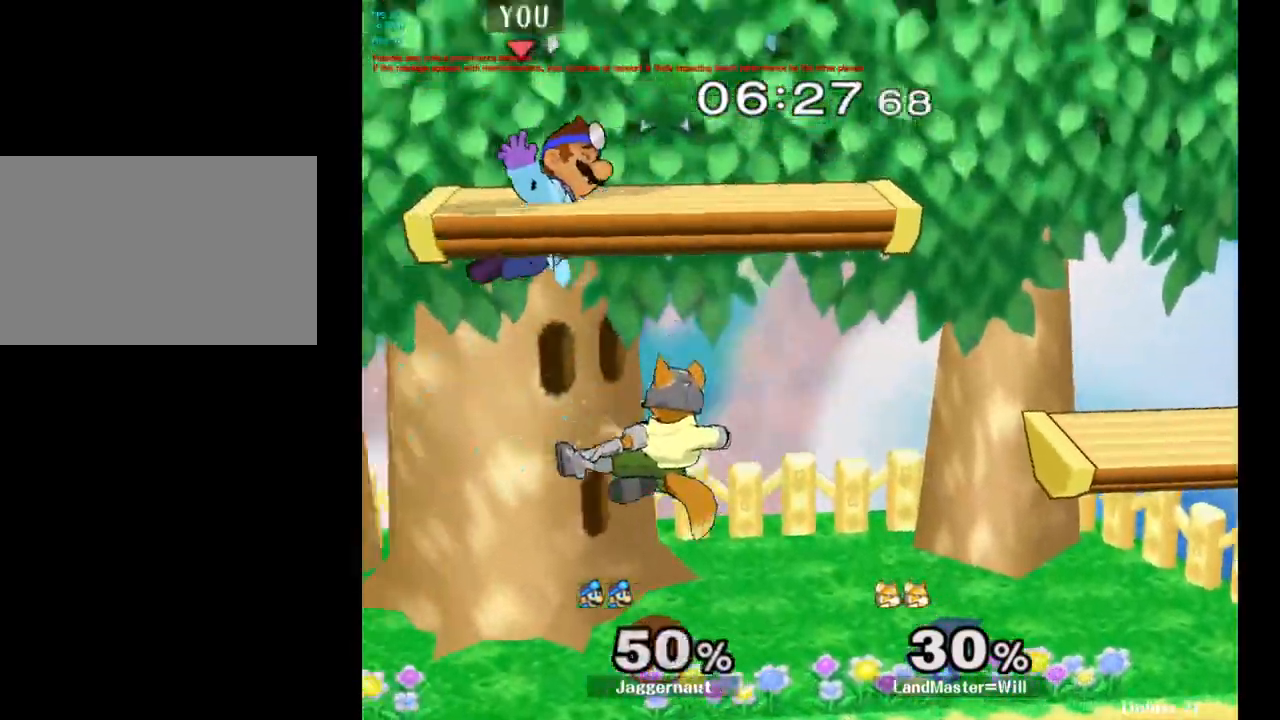
{"buttons": [], "left_stick": "down", "right_stick": "center", "events": [[150, "left_stick", "right"], [267, "right_stick", "left"], [400, "right_stick", "center"], [433, "left_stick", "down"]]}
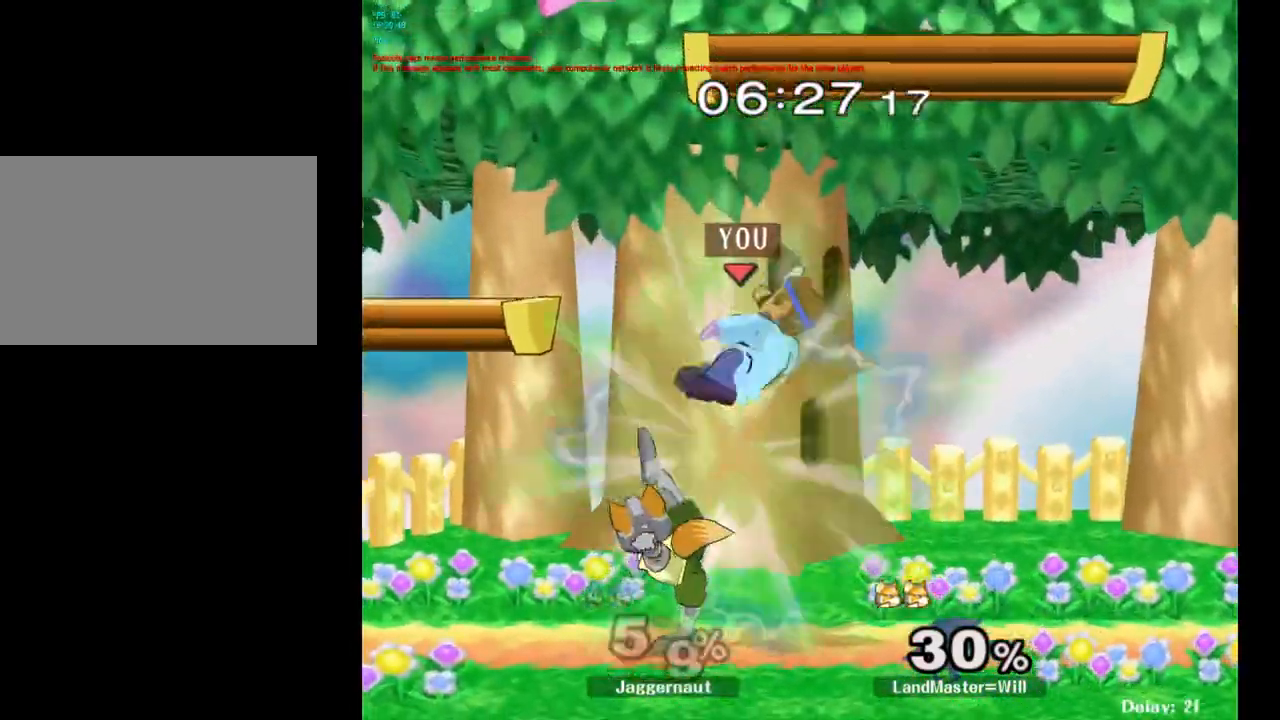
{"buttons": [], "left_stick": "center", "right_stick": "center", "events": [[17, "R1", "down"], [50, "left_stick", "down-right"], [183, "left_stick", "center"], [200, "R1", "up"]]}
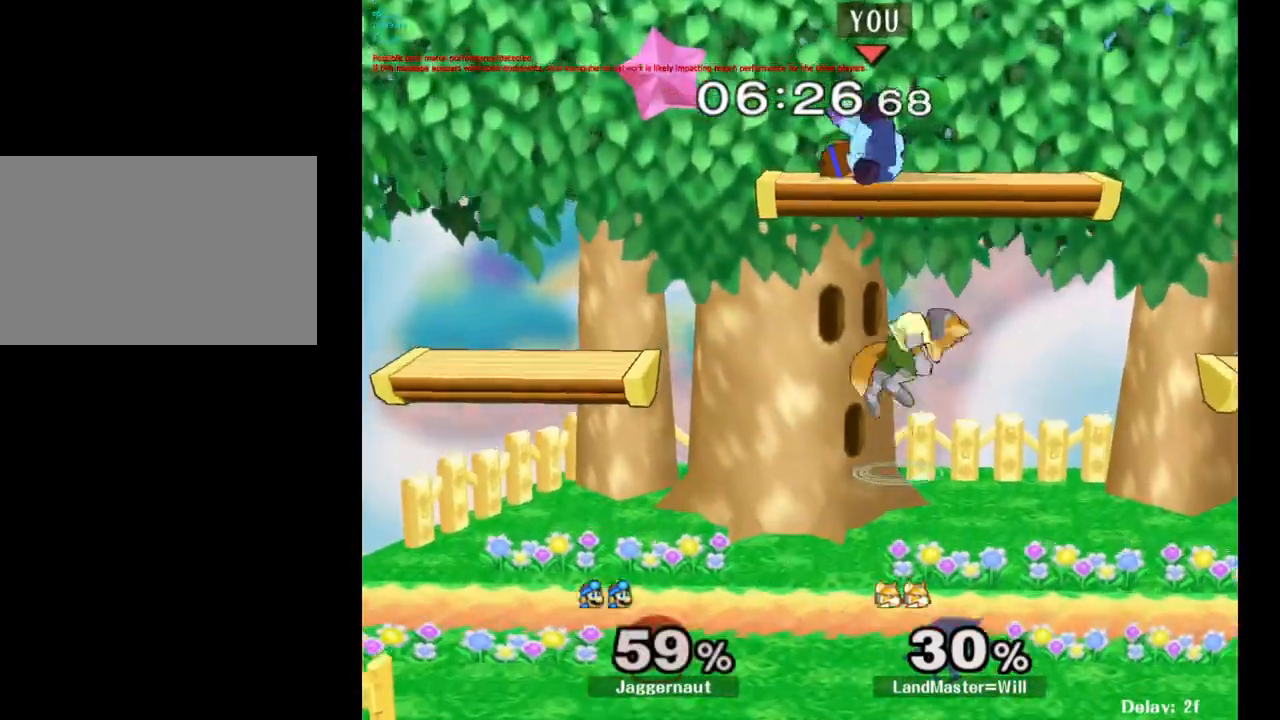
{"buttons": [], "left_stick": "right", "right_stick": "center", "events": [[67, "R1", "down"], [67, "left_stick", "right"], [367, "R1", "up"]]}
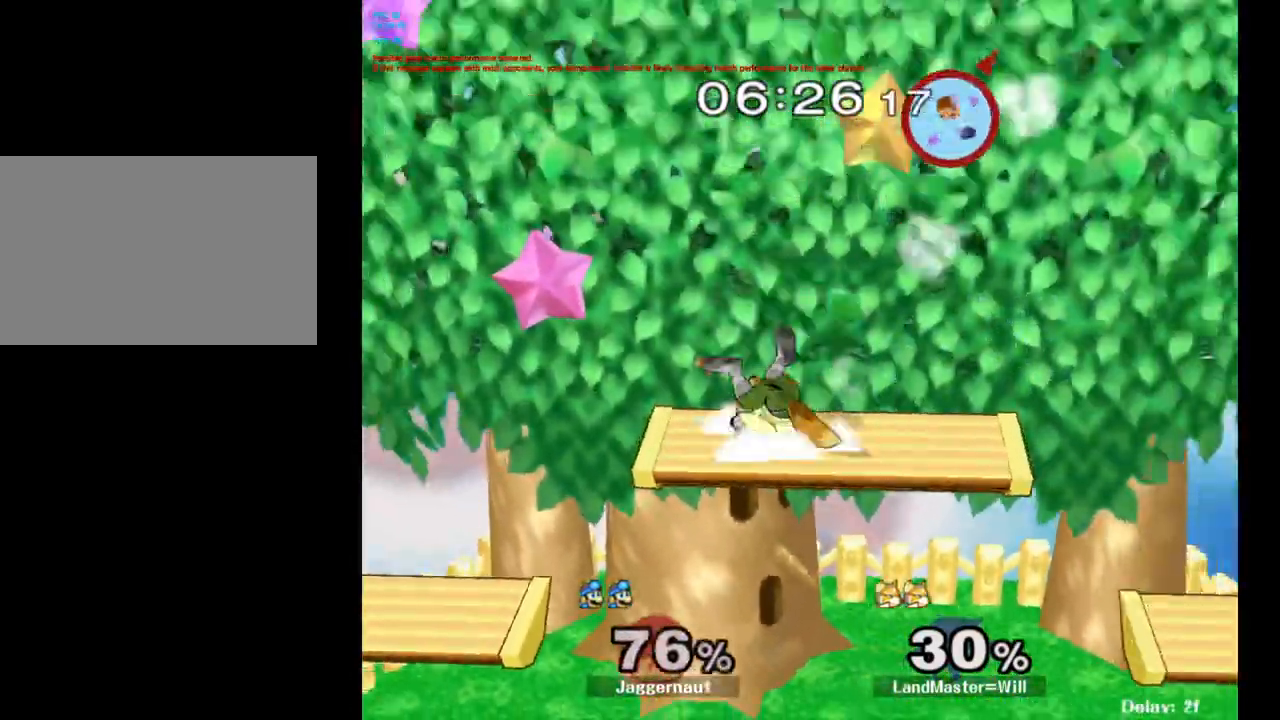
{"buttons": [], "left_stick": "left", "right_stick": "center", "events": [[167, "left_stick", "center"], [500, "left_stick", "left"]]}
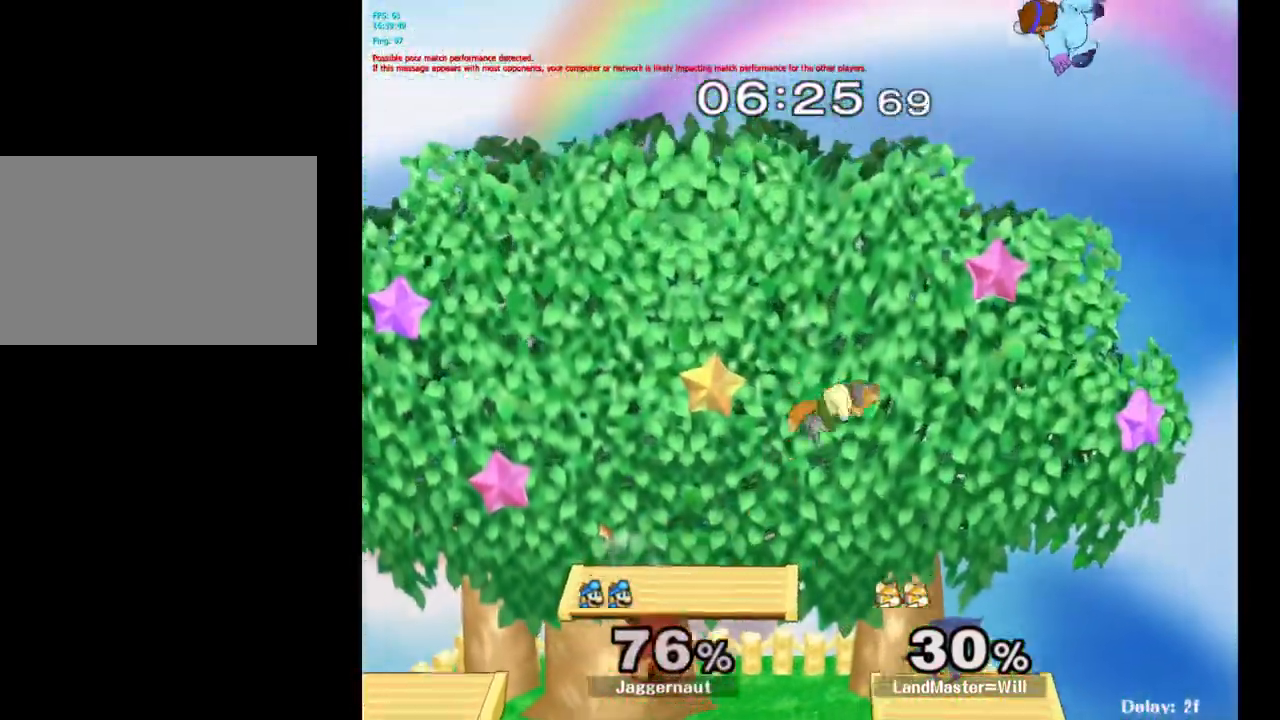
{"buttons": [], "left_stick": "up-left", "right_stick": "down", "events": [[183, "left_stick", "center"], [350, "left_stick", "up-left"], [433, "right_stick", "down"]]}
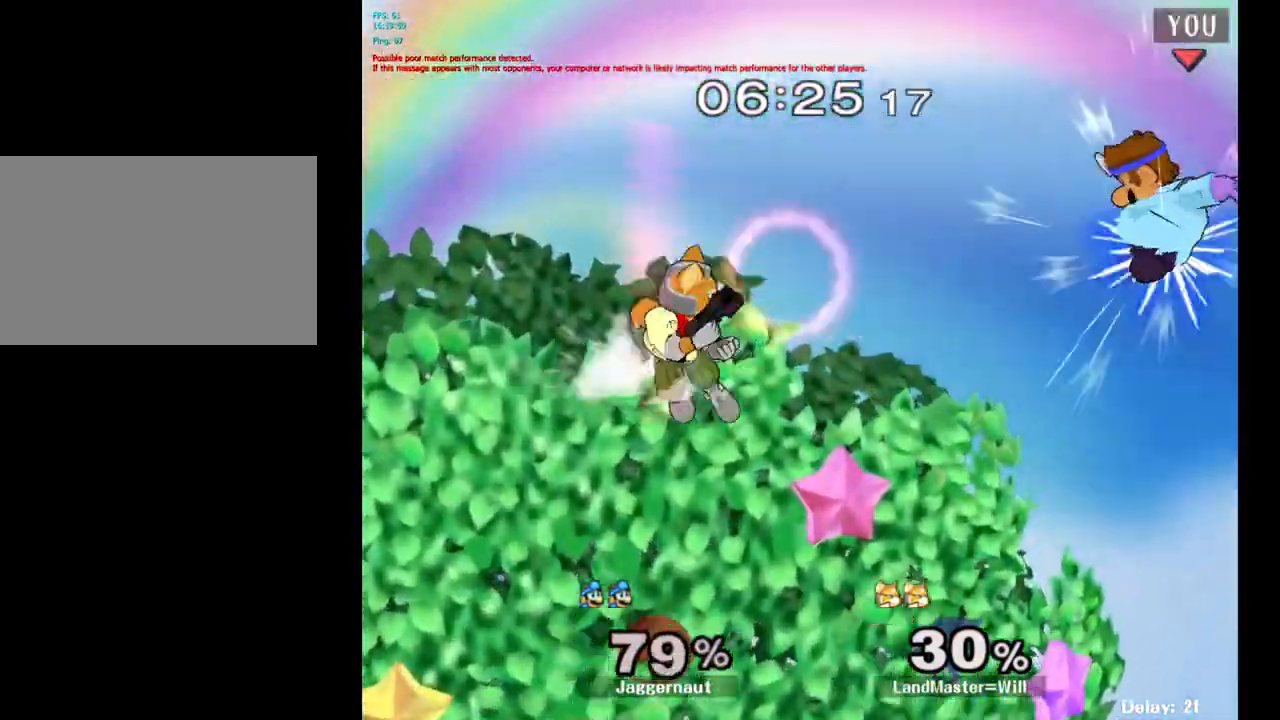
{"buttons": [], "left_stick": "up-right", "right_stick": "center", "events": [[50, "left_stick", "left"], [100, "right_stick", "center"], [450, "left_stick", "up-right"]]}
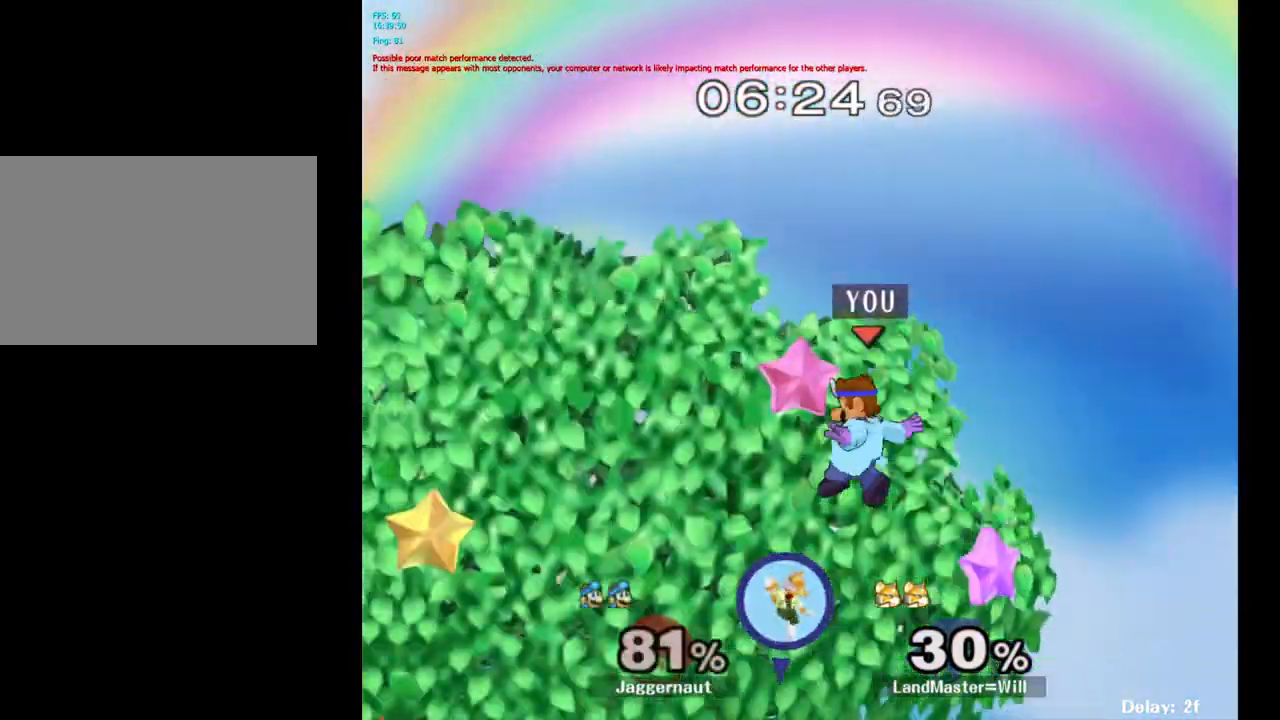
{"buttons": [], "left_stick": "down-left", "right_stick": "center", "events": [[33, "left_stick", "up-left"], [100, "left_stick", "left"], [167, "right_stick", "down"], [267, "right_stick", "center"], [367, "left_stick", "down-left"]]}
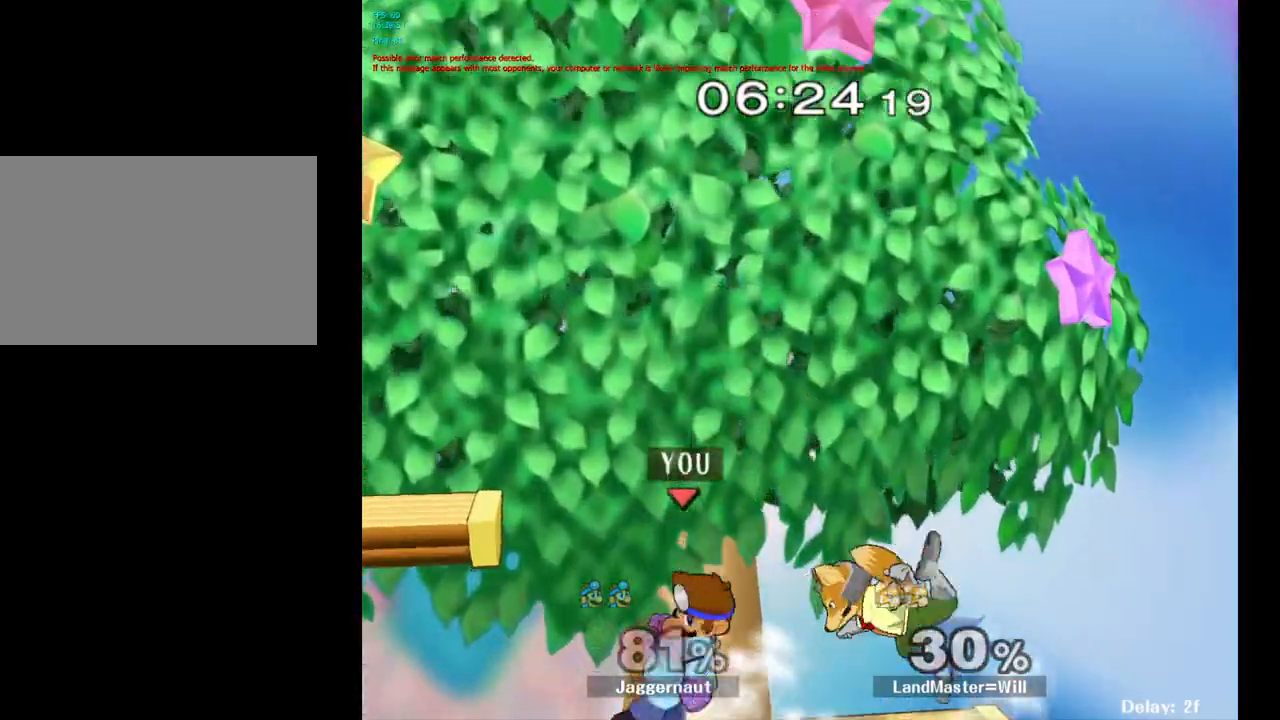
{"buttons": [], "left_stick": "center", "right_stick": "center", "events": [[83, "left_stick", "left"], [417, "left_stick", "center"]]}
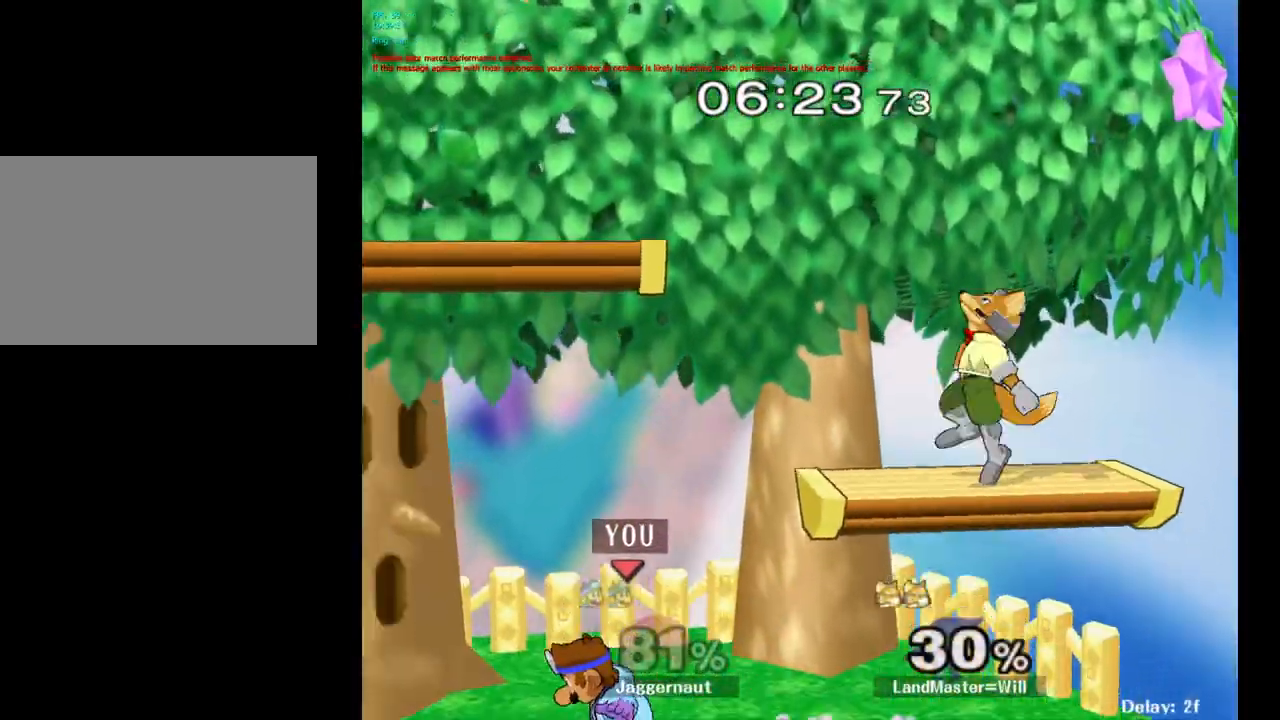
{"buttons": ["A"], "left_stick": "right", "right_stick": "center", "events": [[217, "Y", "down"], [367, "A", "down"], [367, "left_stick", "right"], [433, "Y", "up"]]}
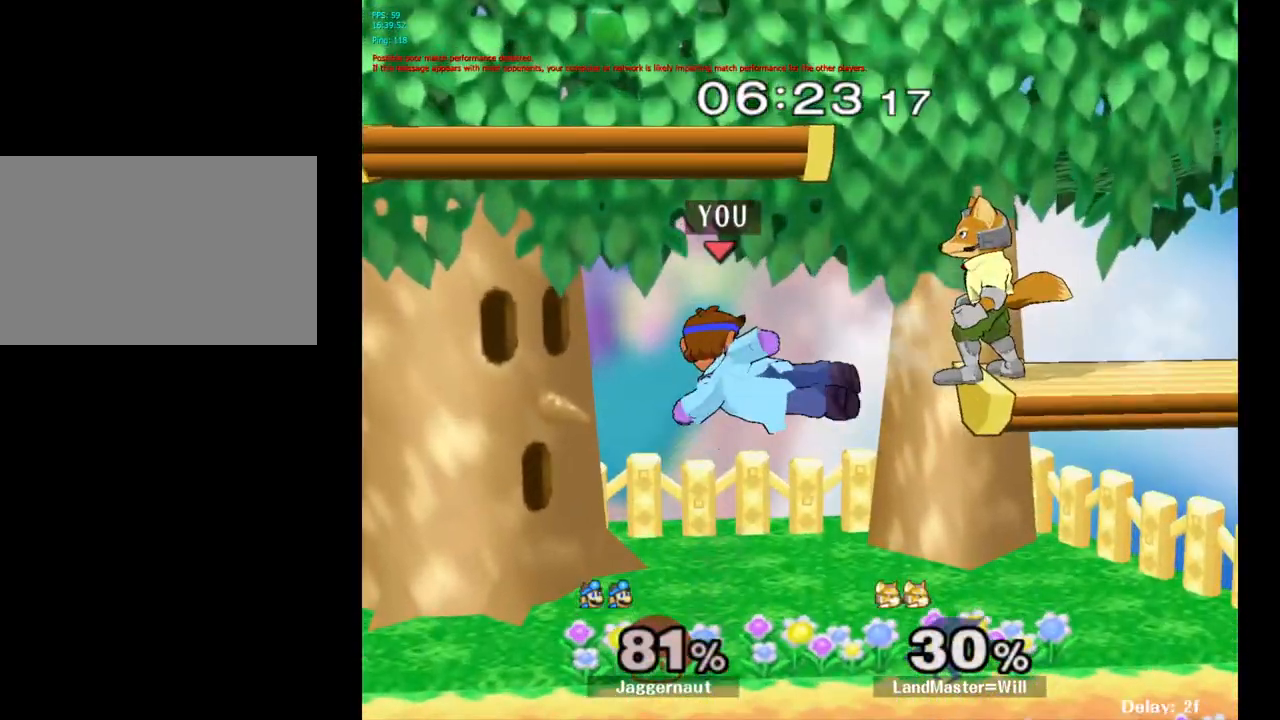
{"buttons": [], "left_stick": "right", "right_stick": "right", "events": [[100, "A", "up"], [100, "left_stick", "left"], [350, "left_stick", "right"], [500, "right_stick", "right"]]}
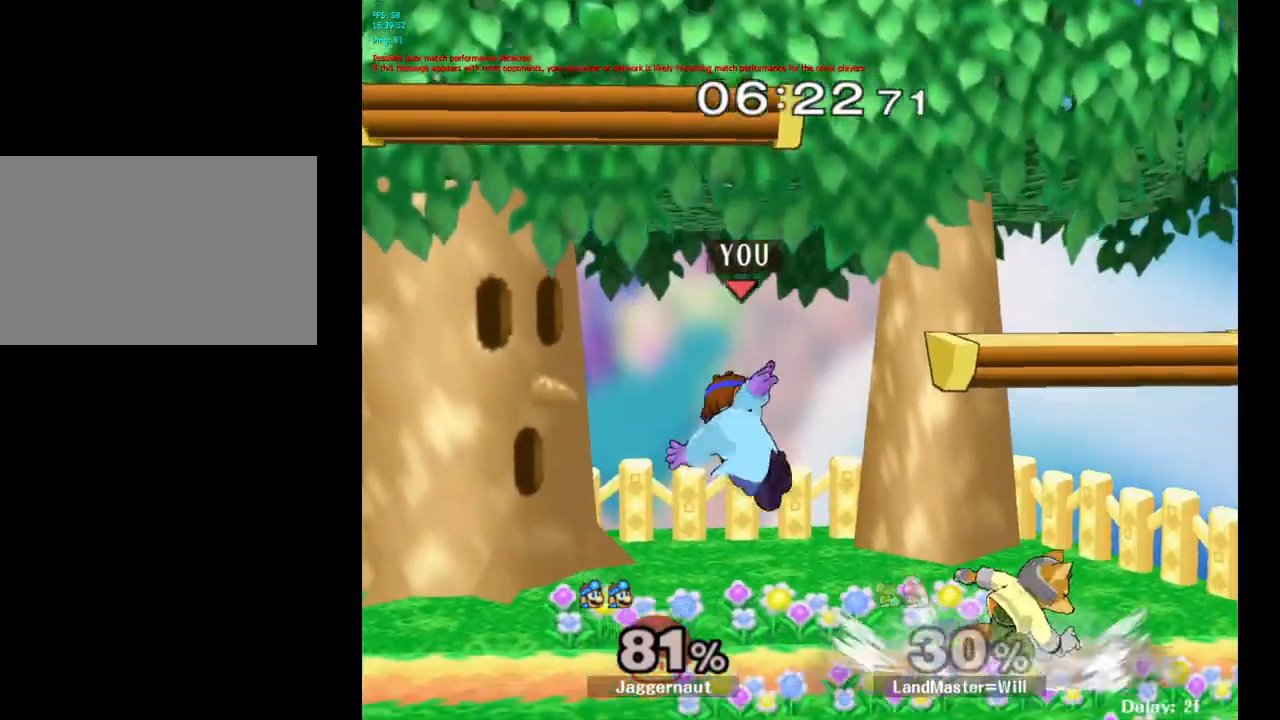
{"buttons": ["R1"], "left_stick": "center", "right_stick": "center", "events": [[200, "right_stick", "center"], [250, "R1", "down"], [333, "left_stick", "center"]]}
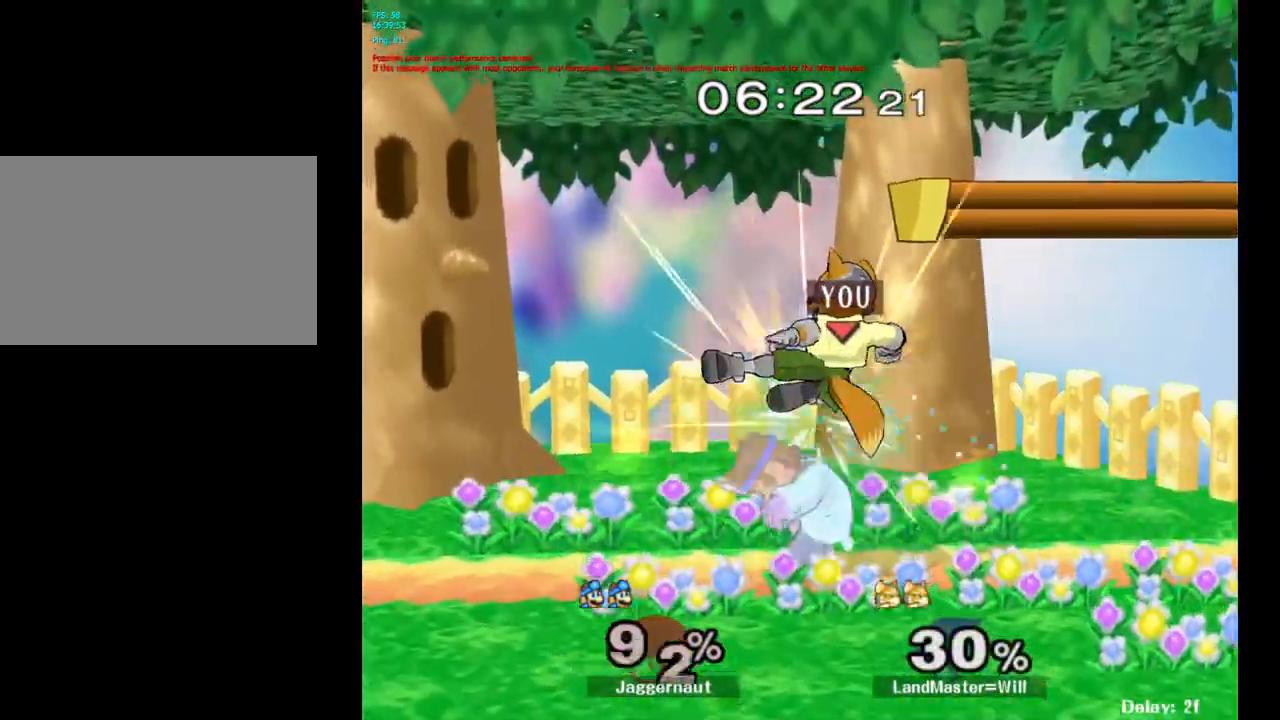
{"buttons": [], "left_stick": "left", "right_stick": "center", "events": [[300, "R1", "up"], [467, "left_stick", "left"]]}
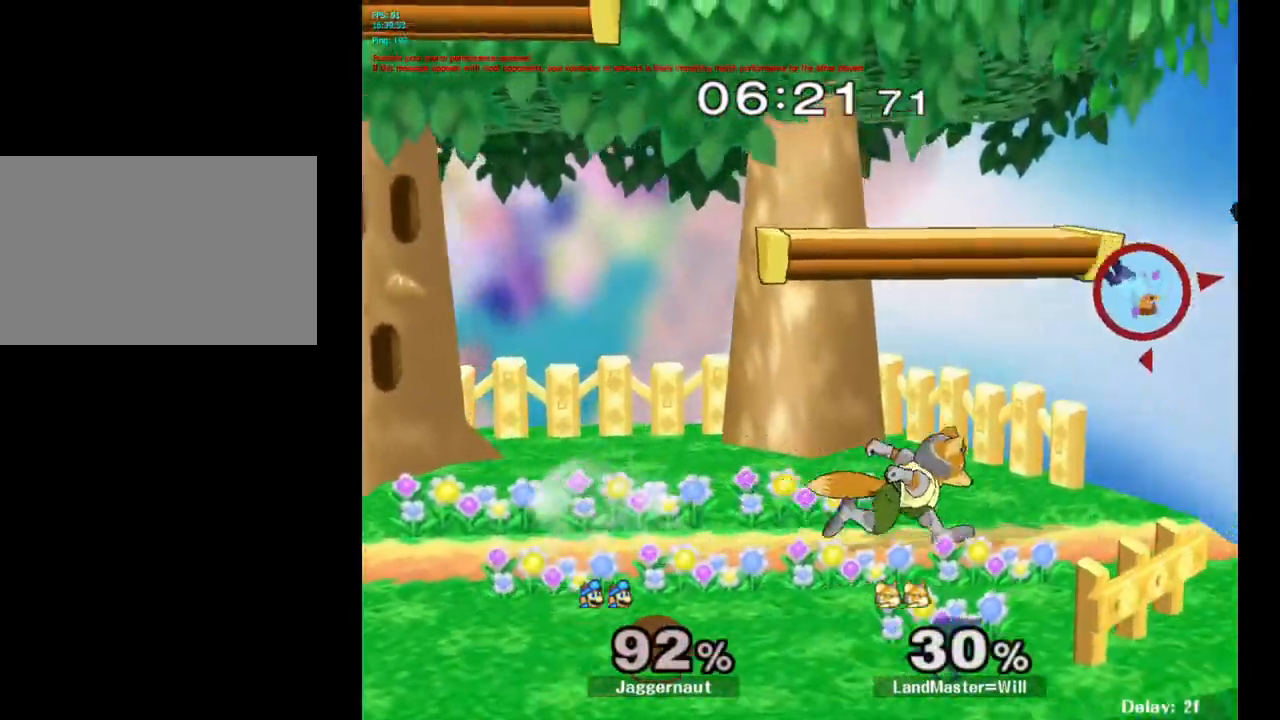
{"buttons": ["Y"], "left_stick": "left", "right_stick": "center", "events": [[350, "Y", "down"]]}
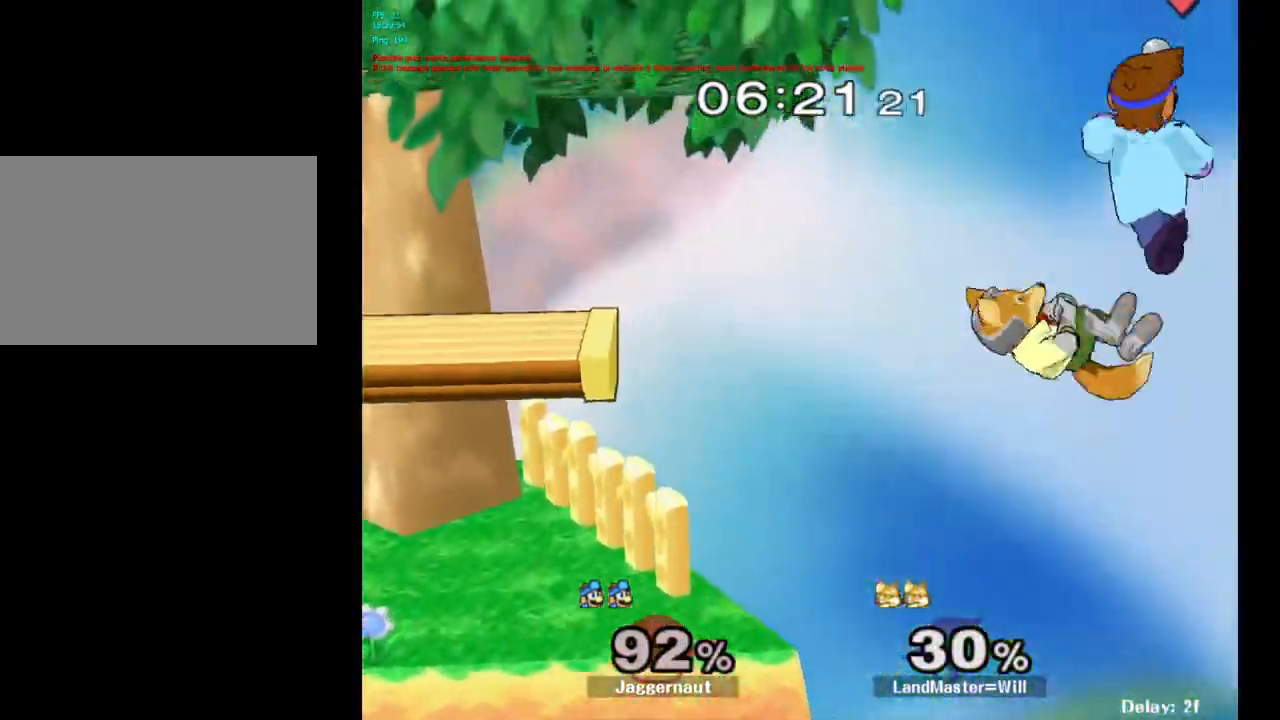
{"buttons": [], "left_stick": "left", "right_stick": "center", "events": [[67, "Y", "up"]]}
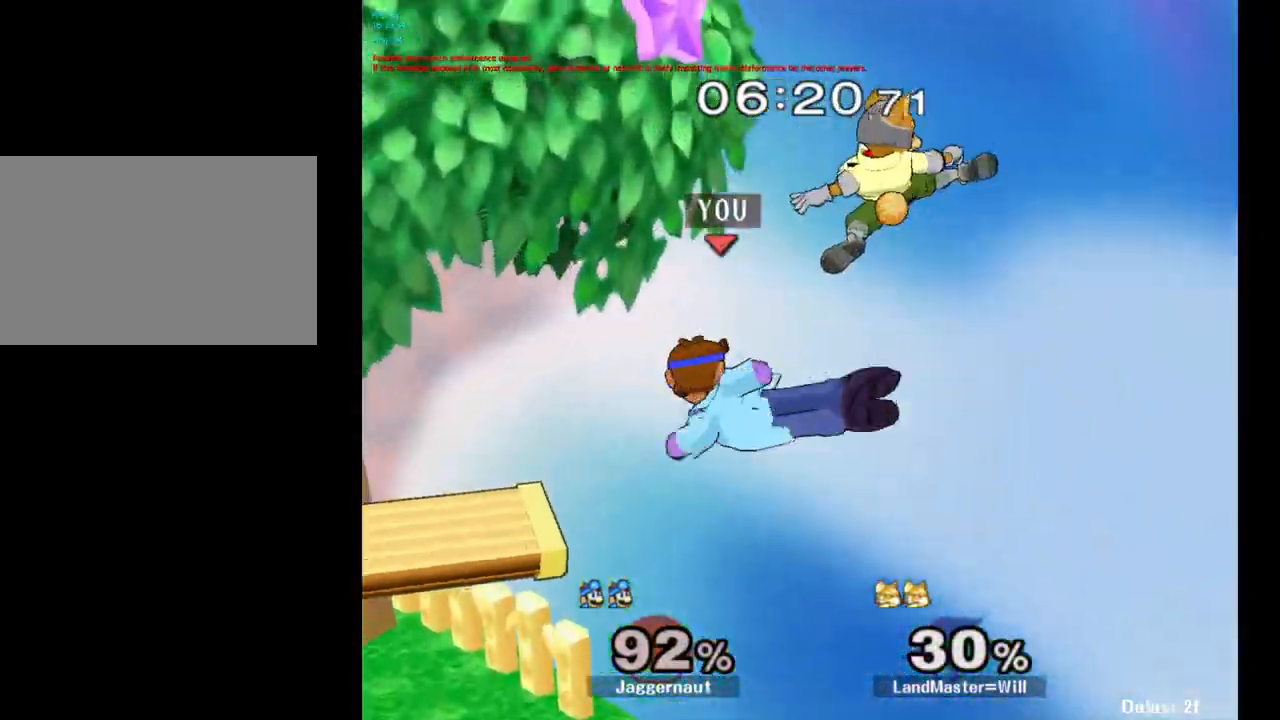
{"buttons": ["R1"], "left_stick": "center", "right_stick": "center", "events": [[450, "R1", "down"], [500, "left_stick", "center"]]}
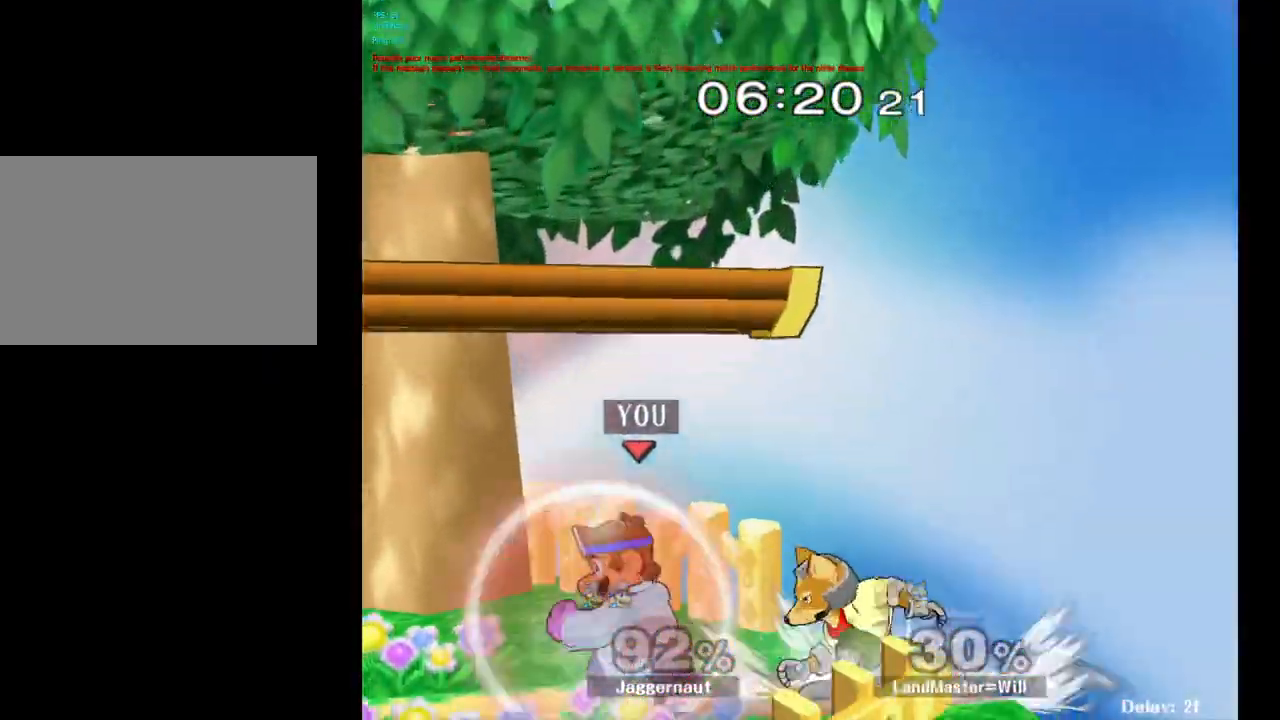
{"buttons": [], "left_stick": "center", "right_stick": "center", "events": [[167, "left_stick", "left"], [433, "R1", "up"], [433, "left_stick", "center"]]}
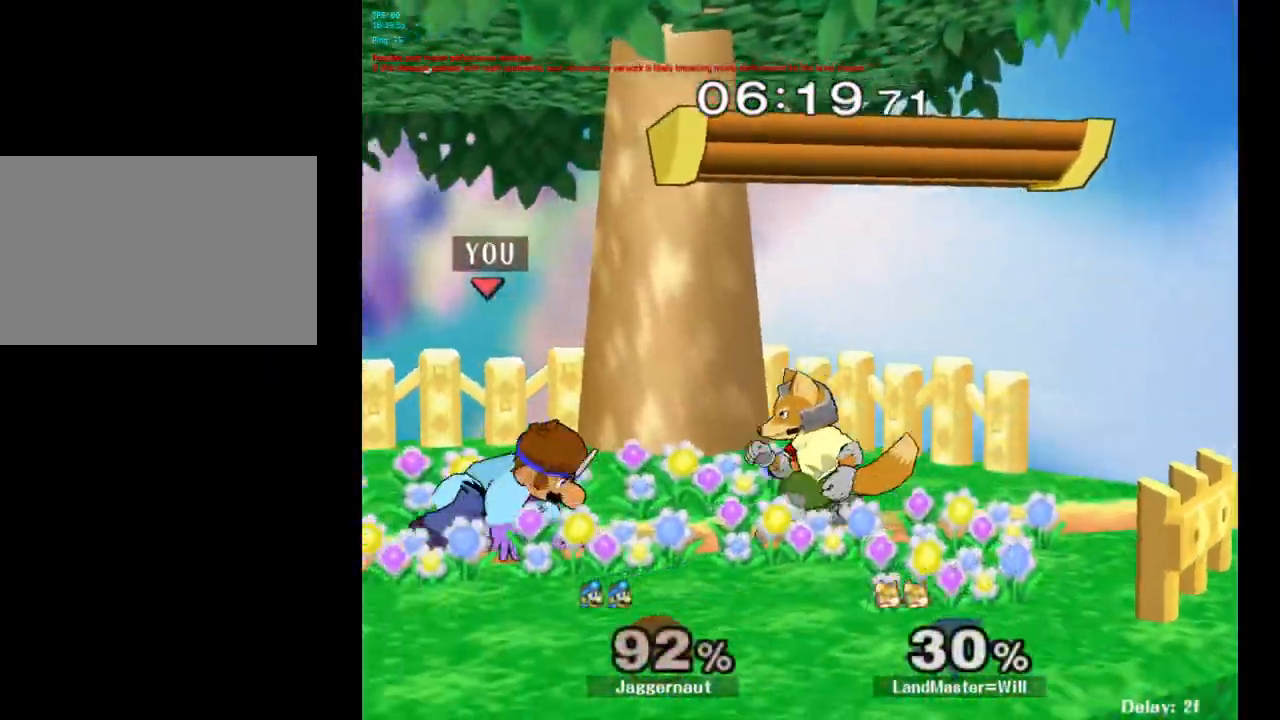
{"buttons": [], "left_stick": "center", "right_stick": "center", "events": [[183, "A", "down"], [333, "A", "up"]]}